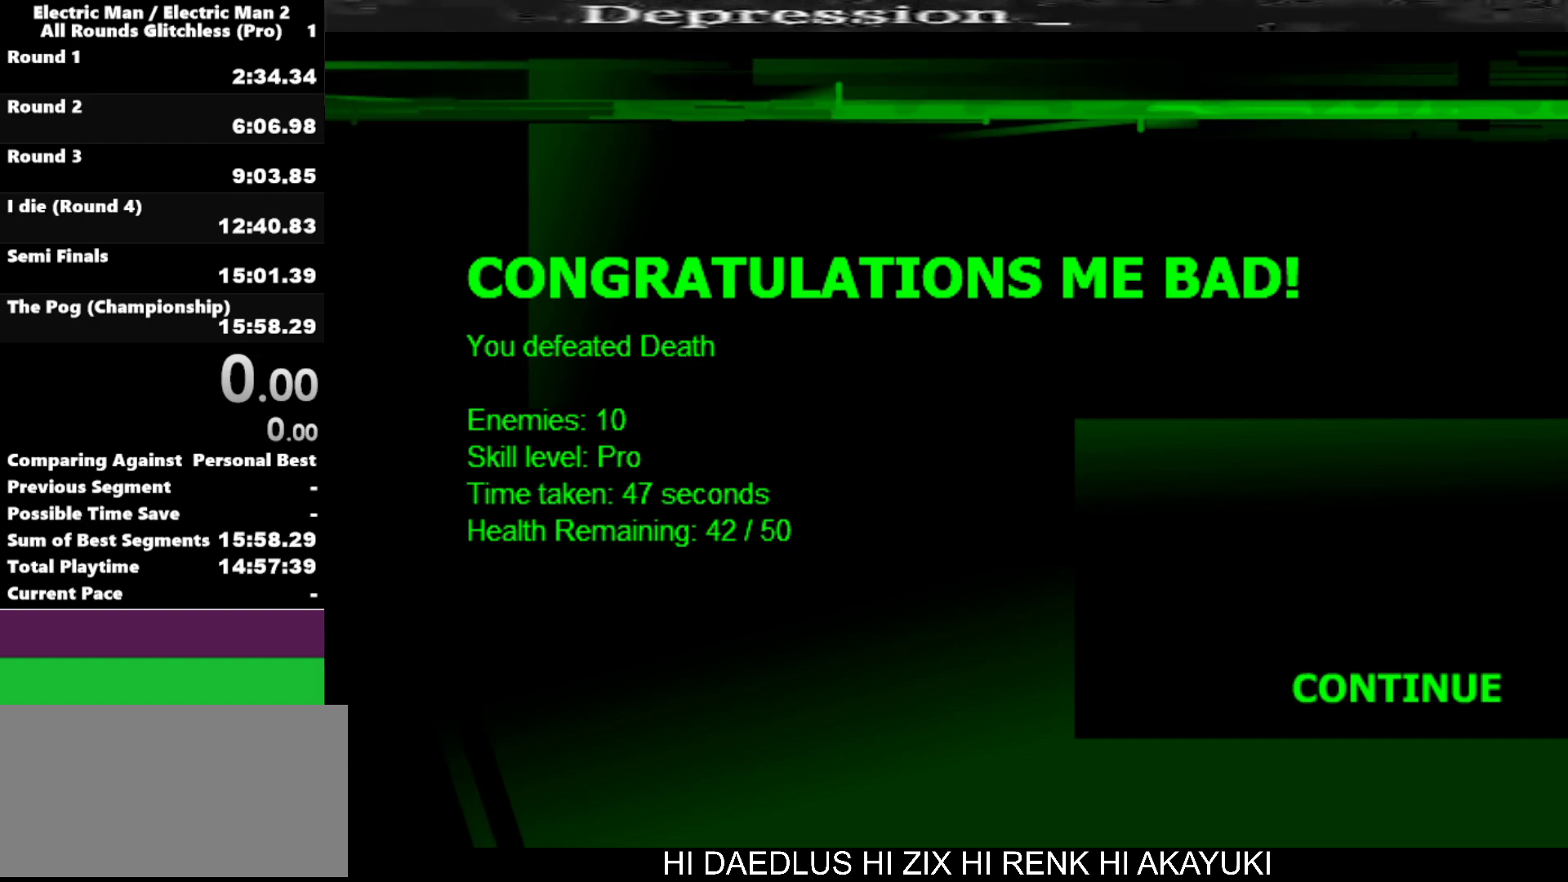
Gameplay with keyboard; each line is a JSON object with the keys held at the frame after it. "events" lists presses ("down") and releases ("up") of "a", "d", "down", "e", "left", "q", "right", "s", "space", "up" and "w" between this image and that frame as [ms after this image, input, new state], when the widget could be followed in between. No other keys are recorded. Mouse input is not recorded.
{"keys": [], "events": [[367, "a", "down"], [450, "a", "up"]]}
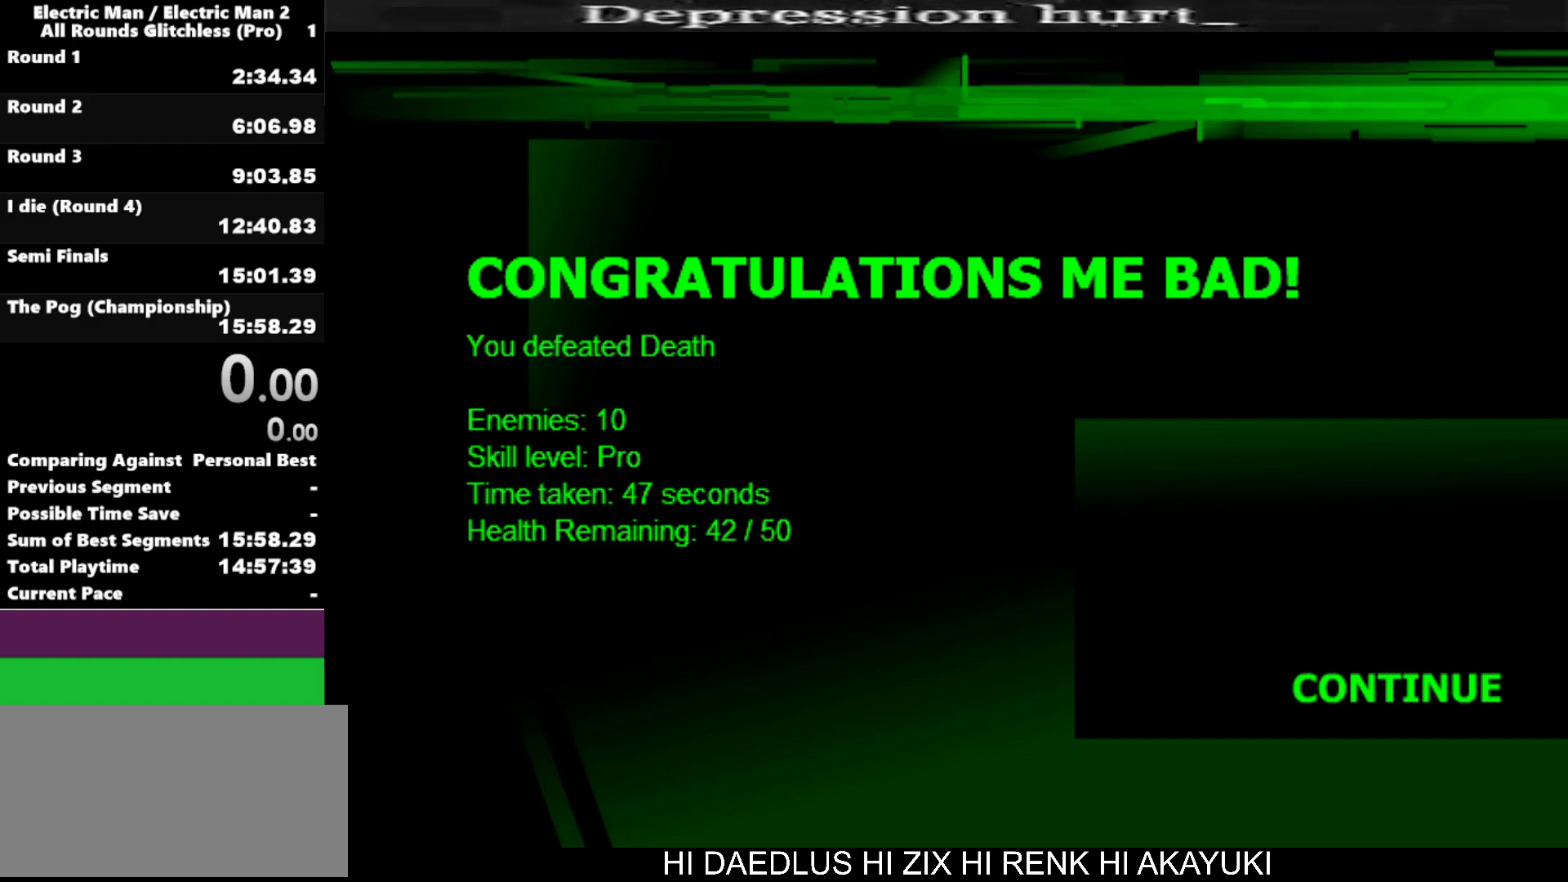
{"keys": ["space"], "events": [[334, "e", "down"], [384, "e", "up"], [484, "space", "down"]]}
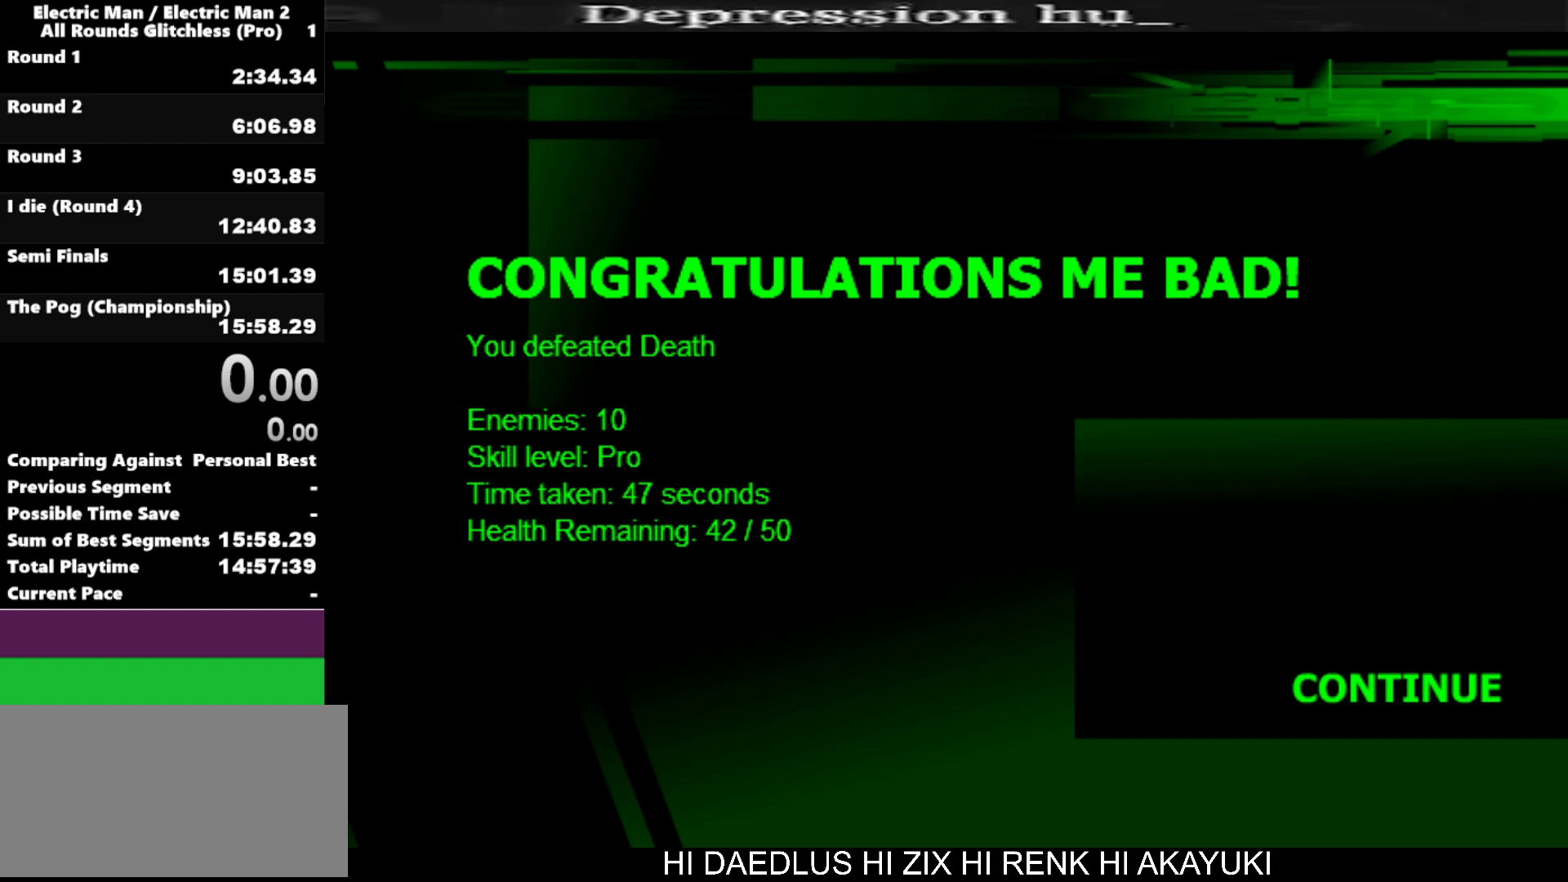
{"keys": [], "events": [[67, "space", "up"], [167, "space", "down"], [300, "space", "up"]]}
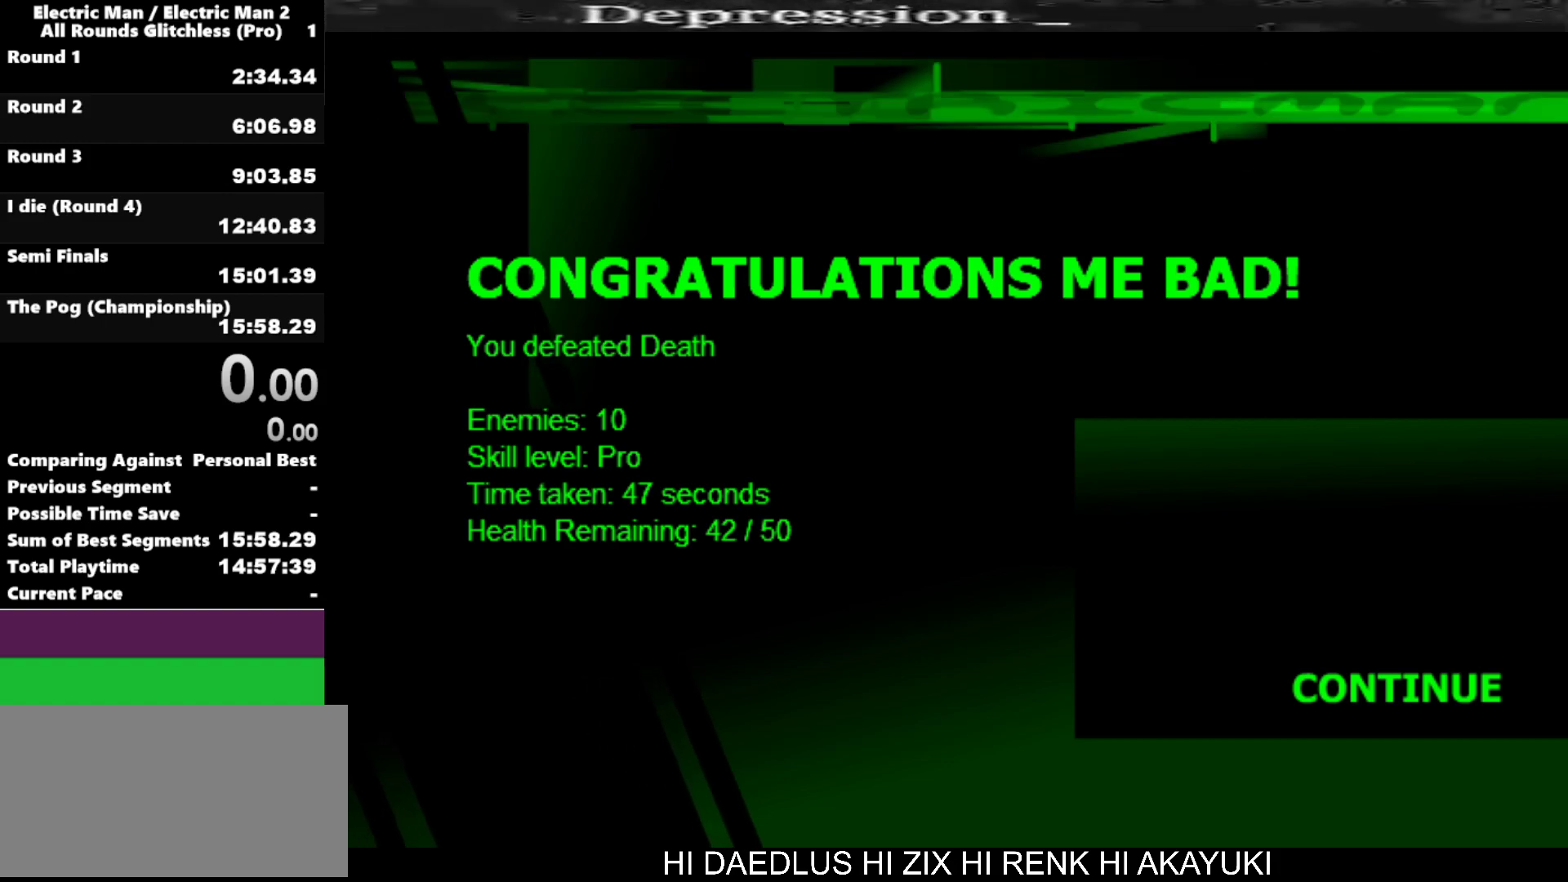
{"keys": [], "events": [[134, "e", "down"], [234, "e", "up"]]}
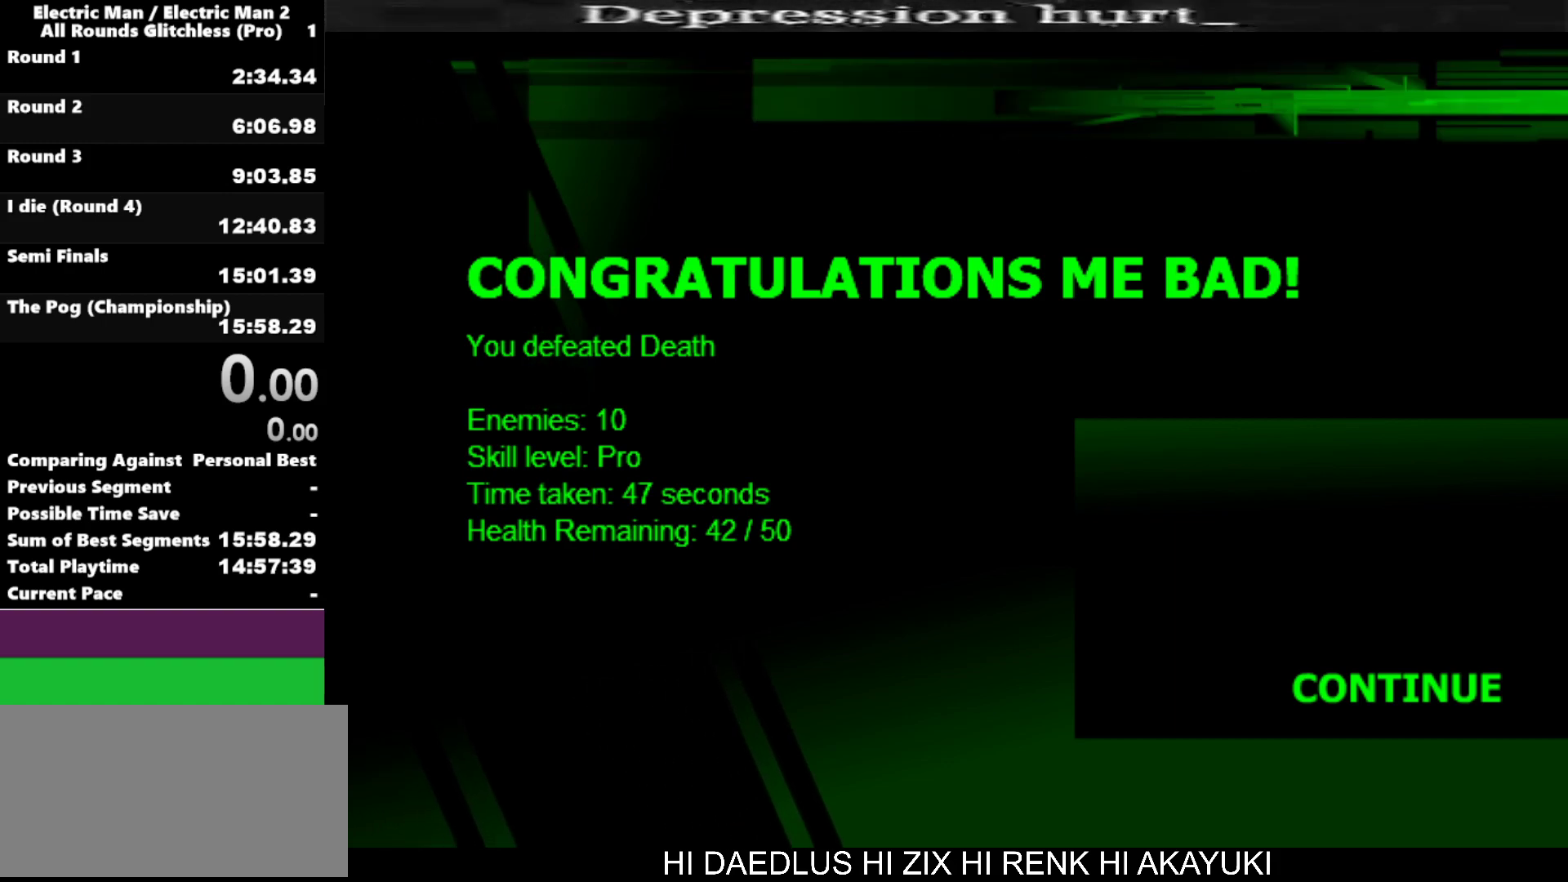
{"keys": [], "events": []}
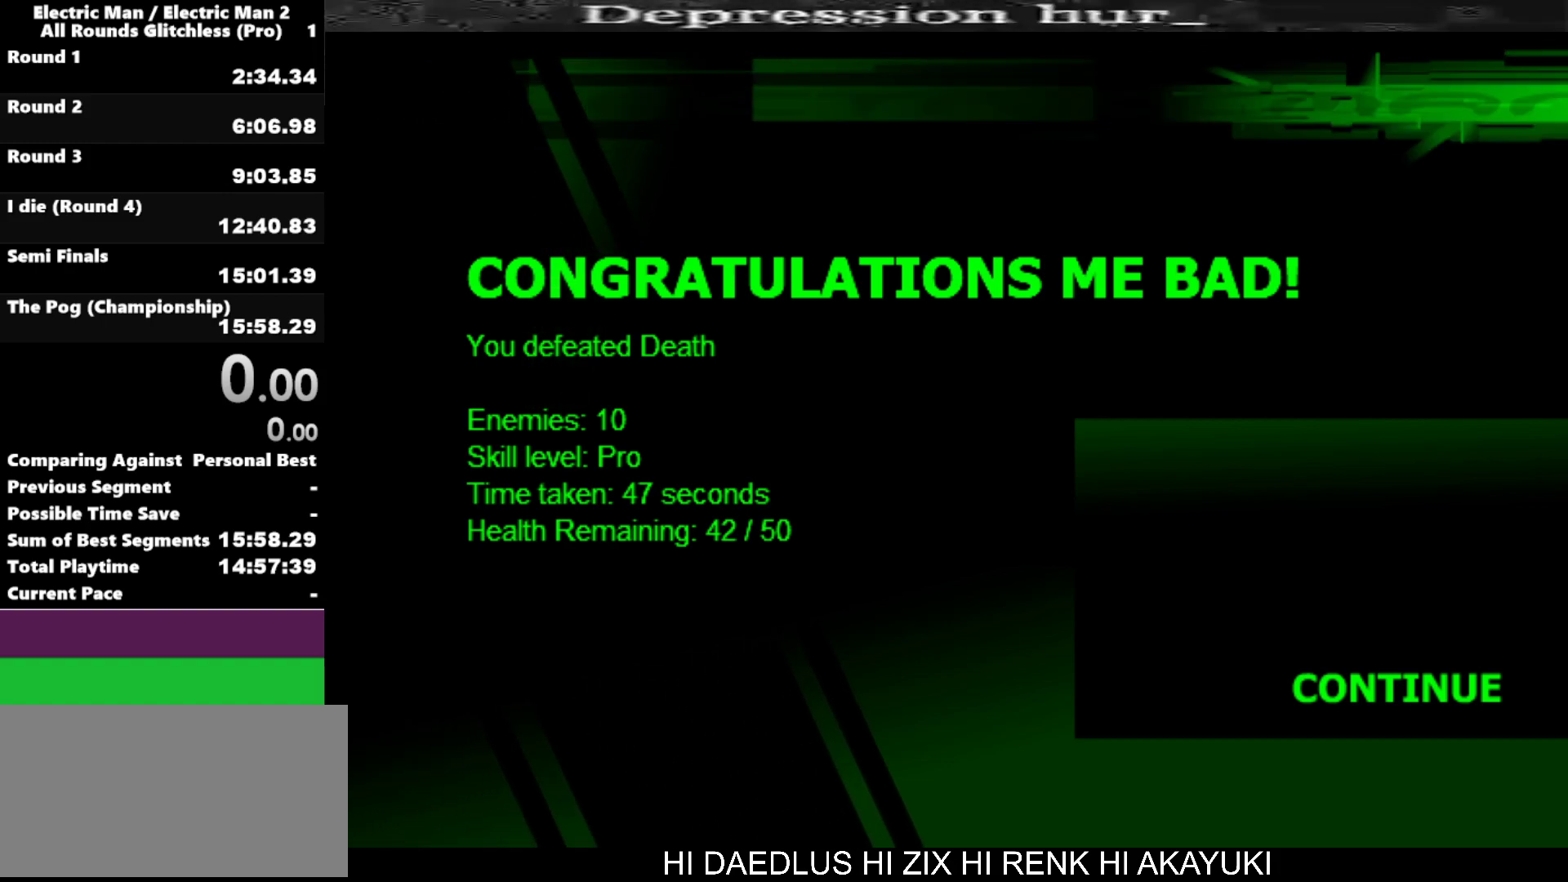
{"keys": [], "events": []}
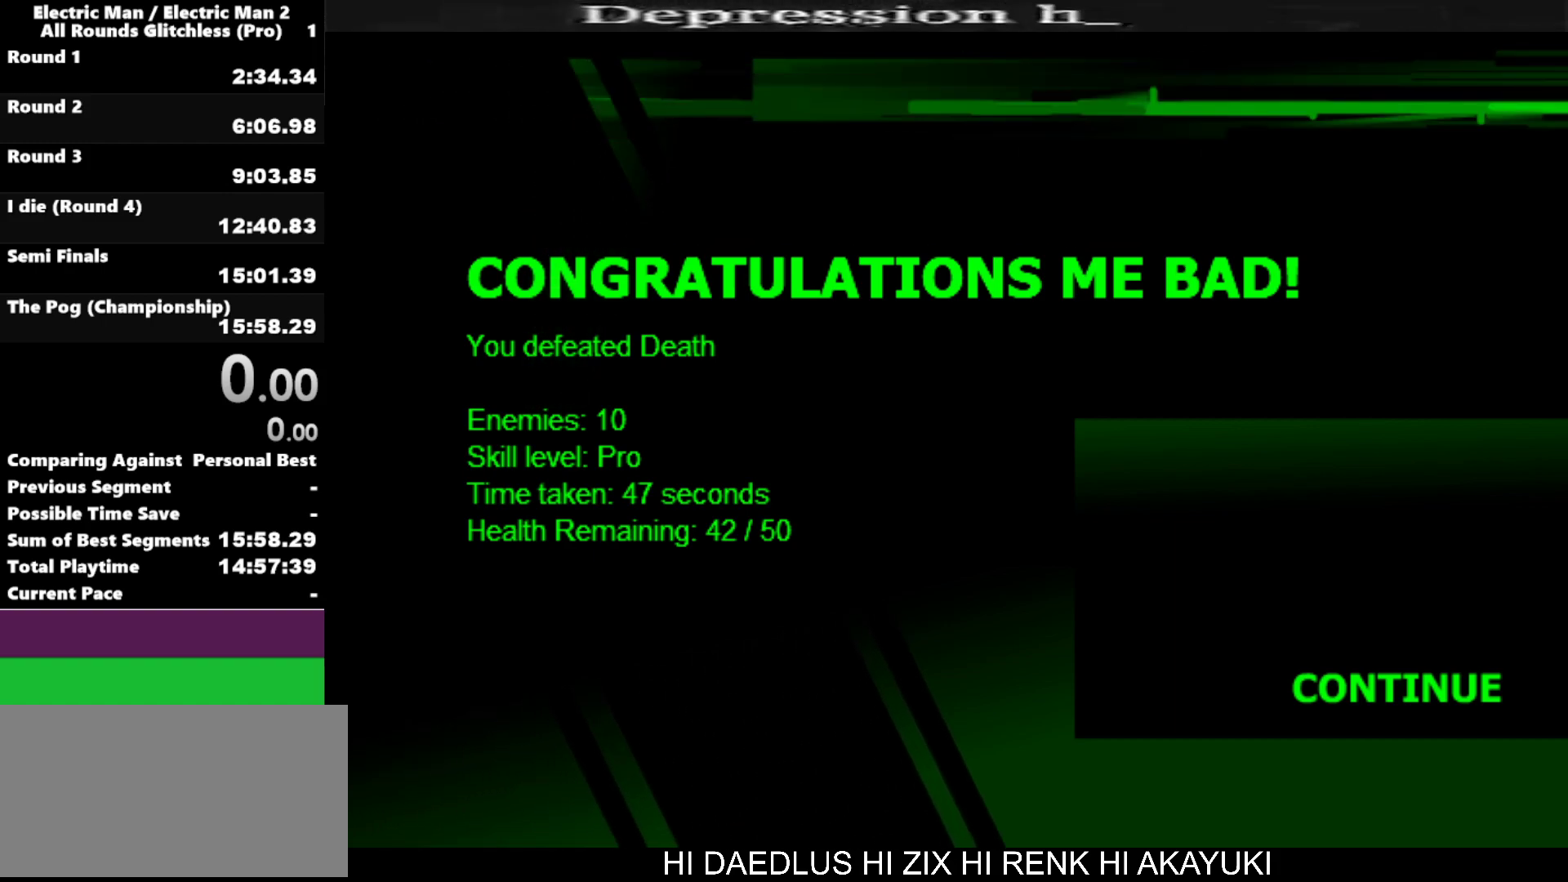
{"keys": [], "events": []}
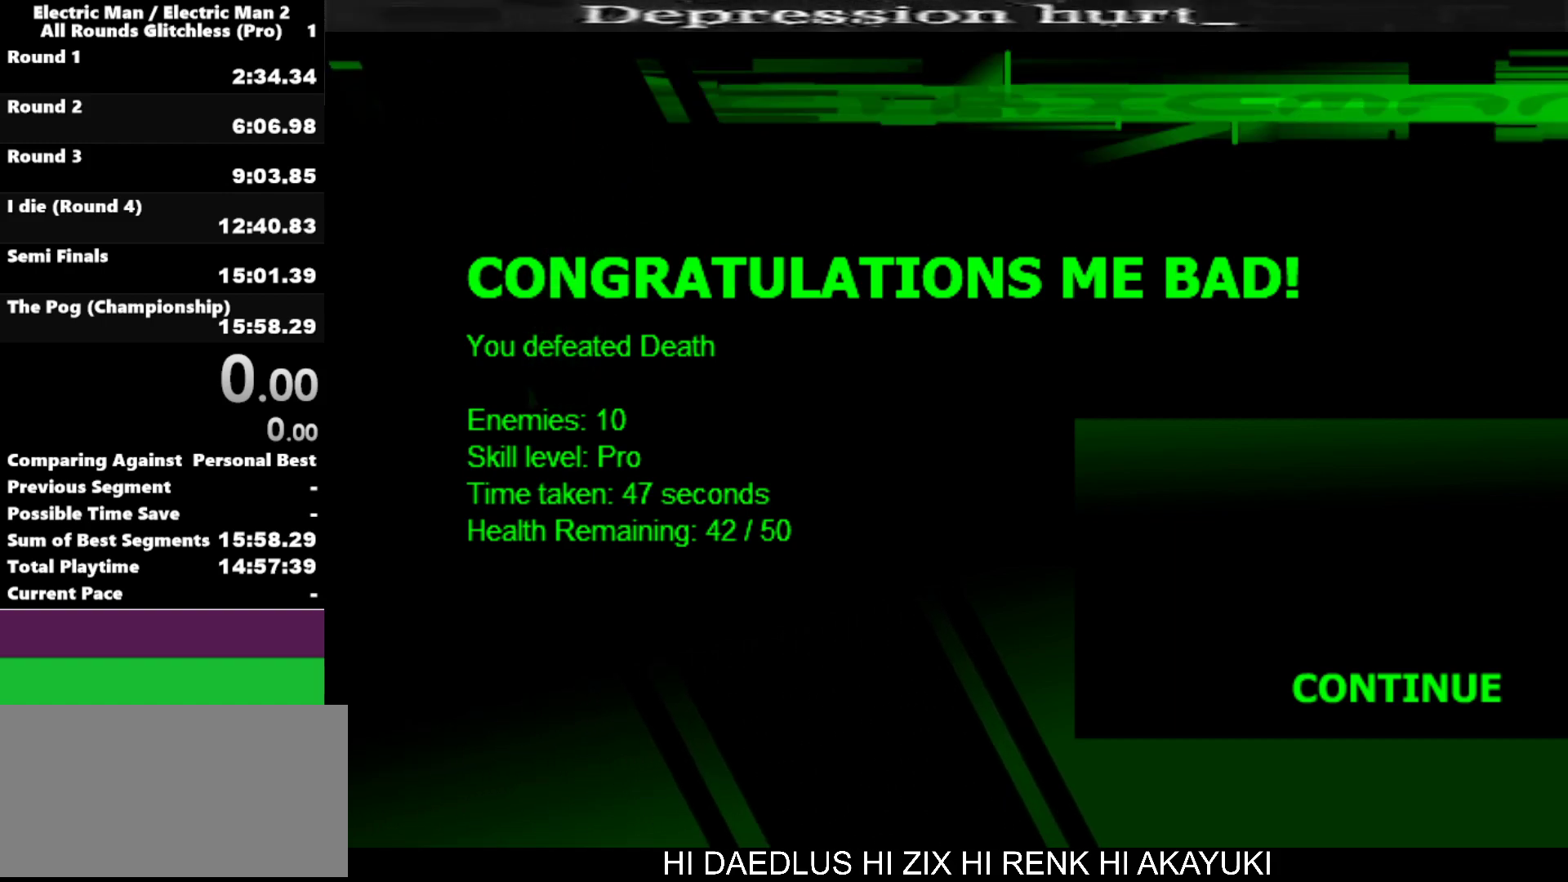
{"keys": [], "events": []}
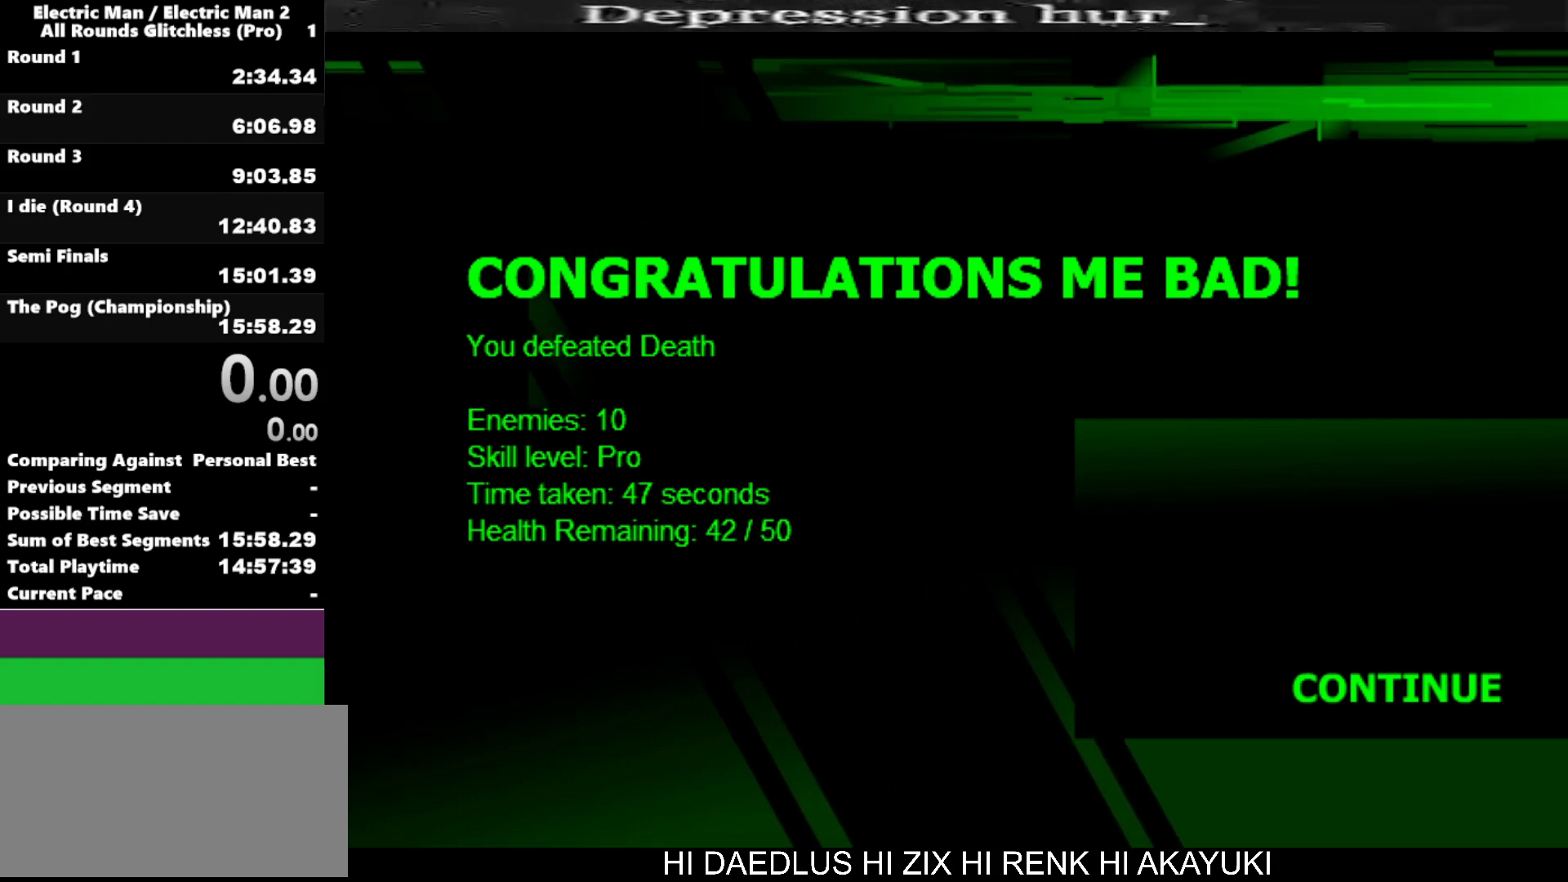
{"keys": [], "events": []}
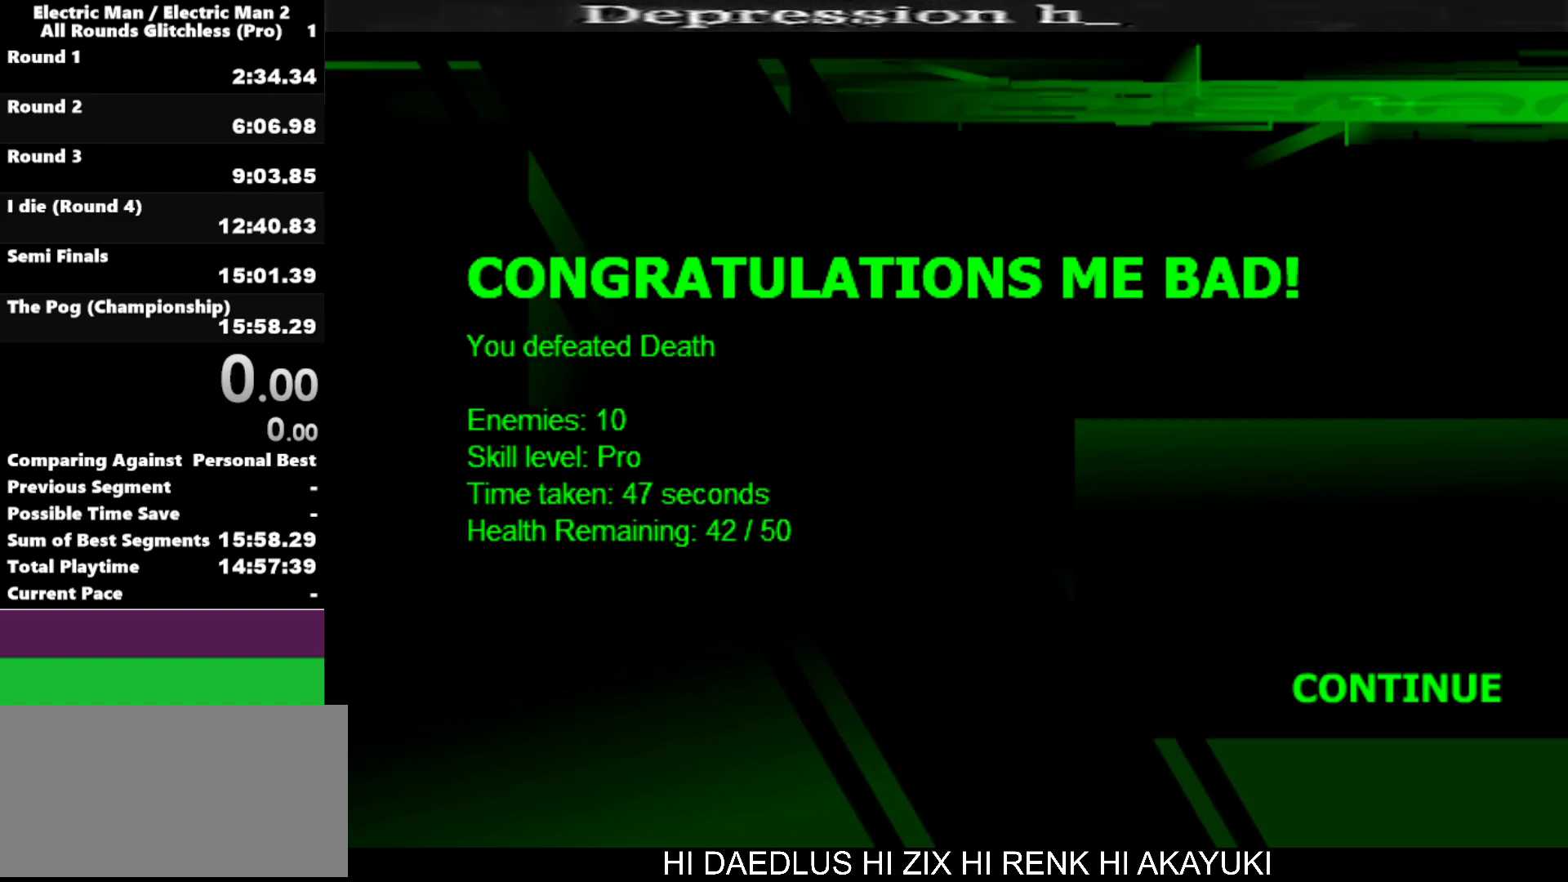
{"keys": [], "events": []}
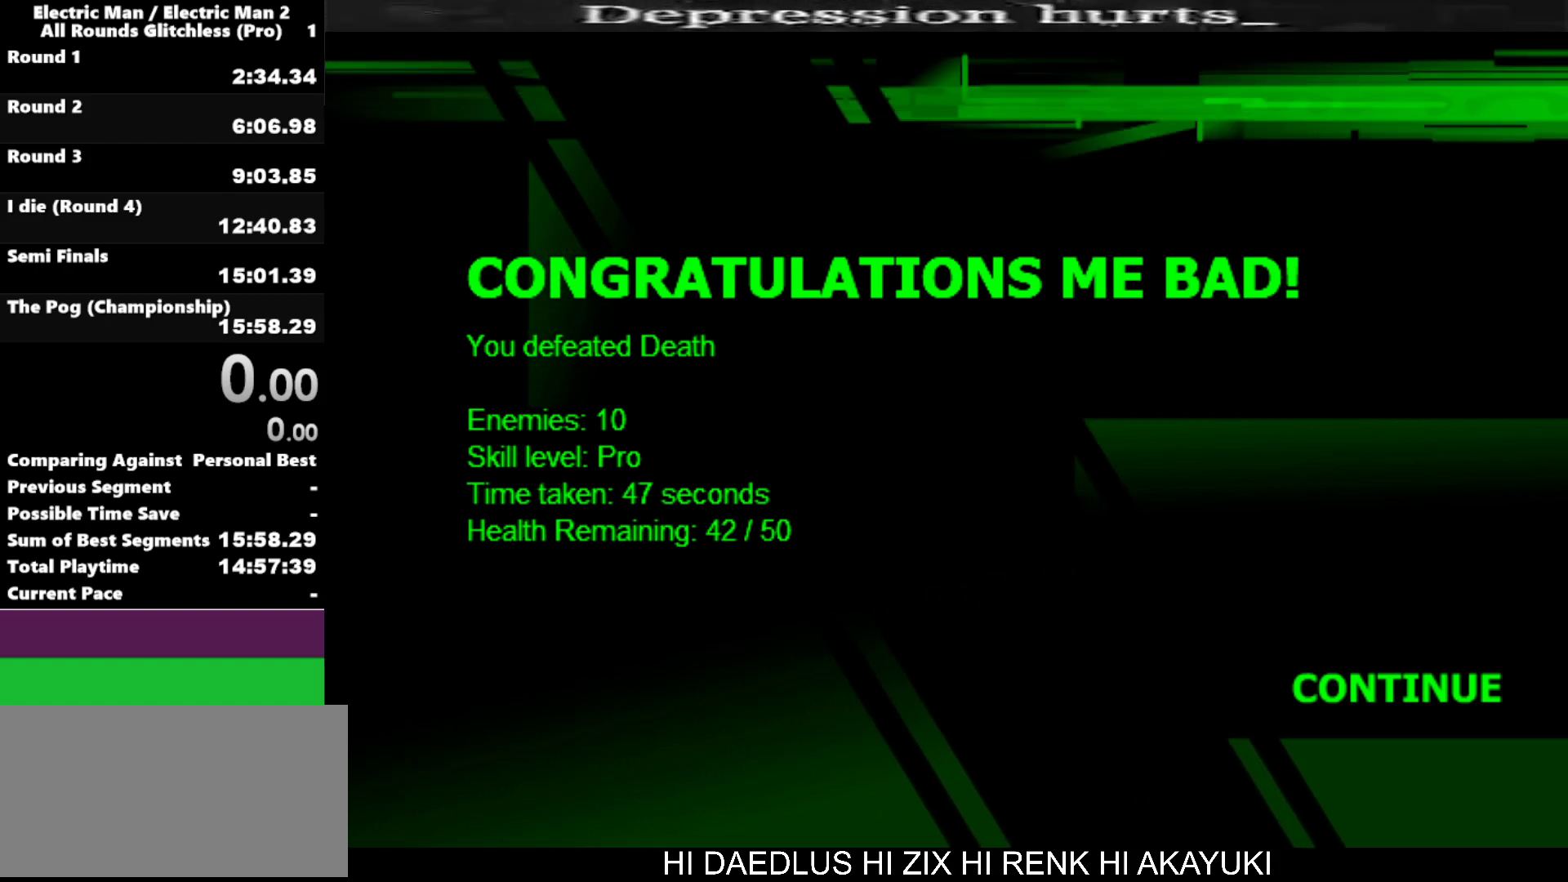
{"keys": [], "events": []}
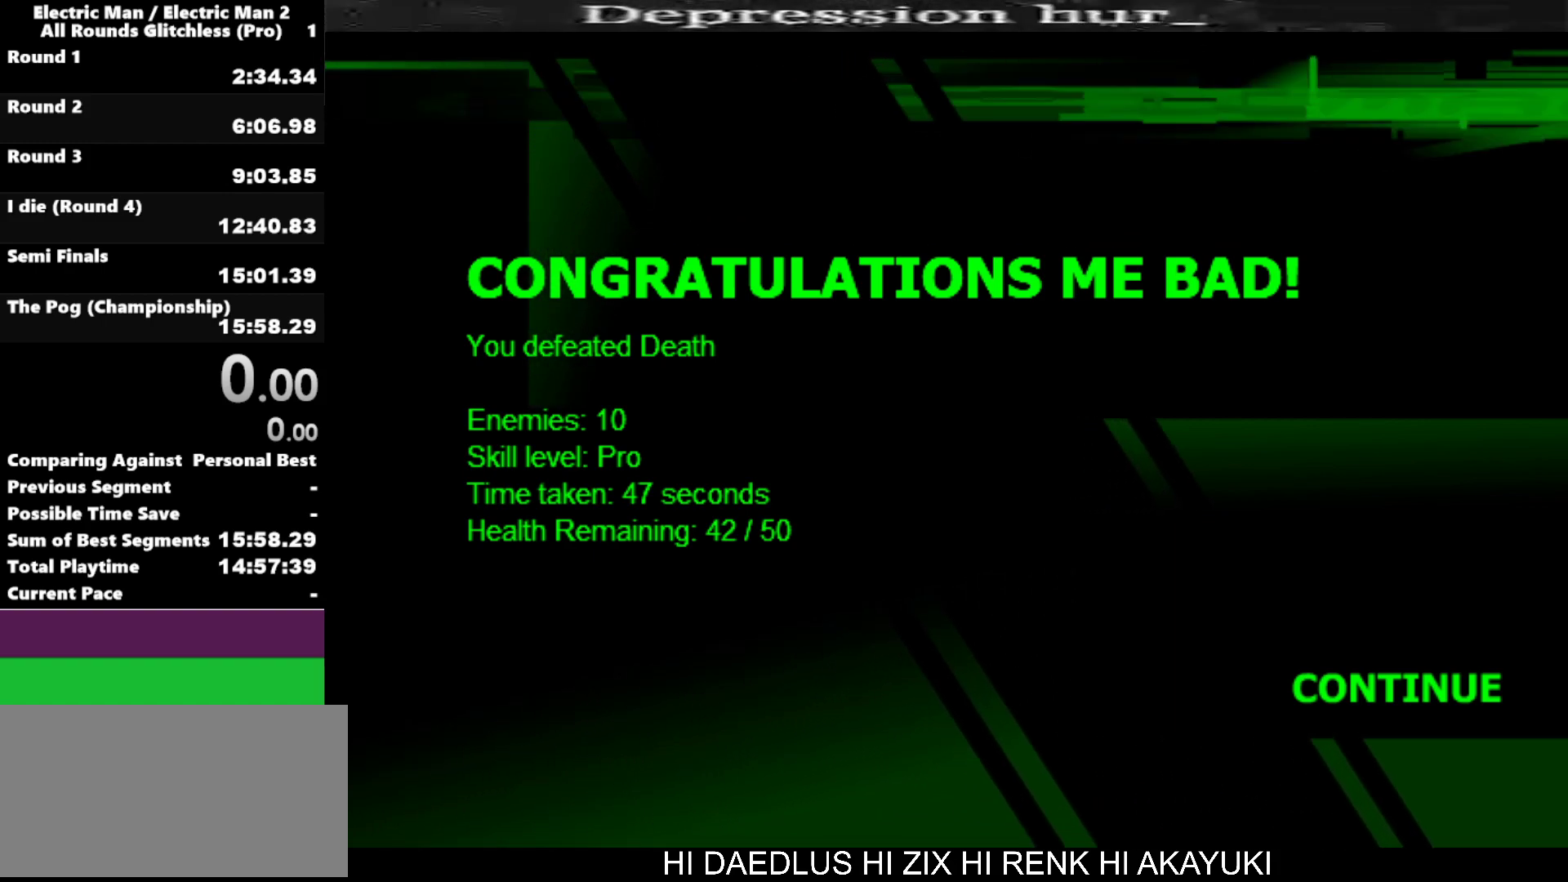
{"keys": [], "events": []}
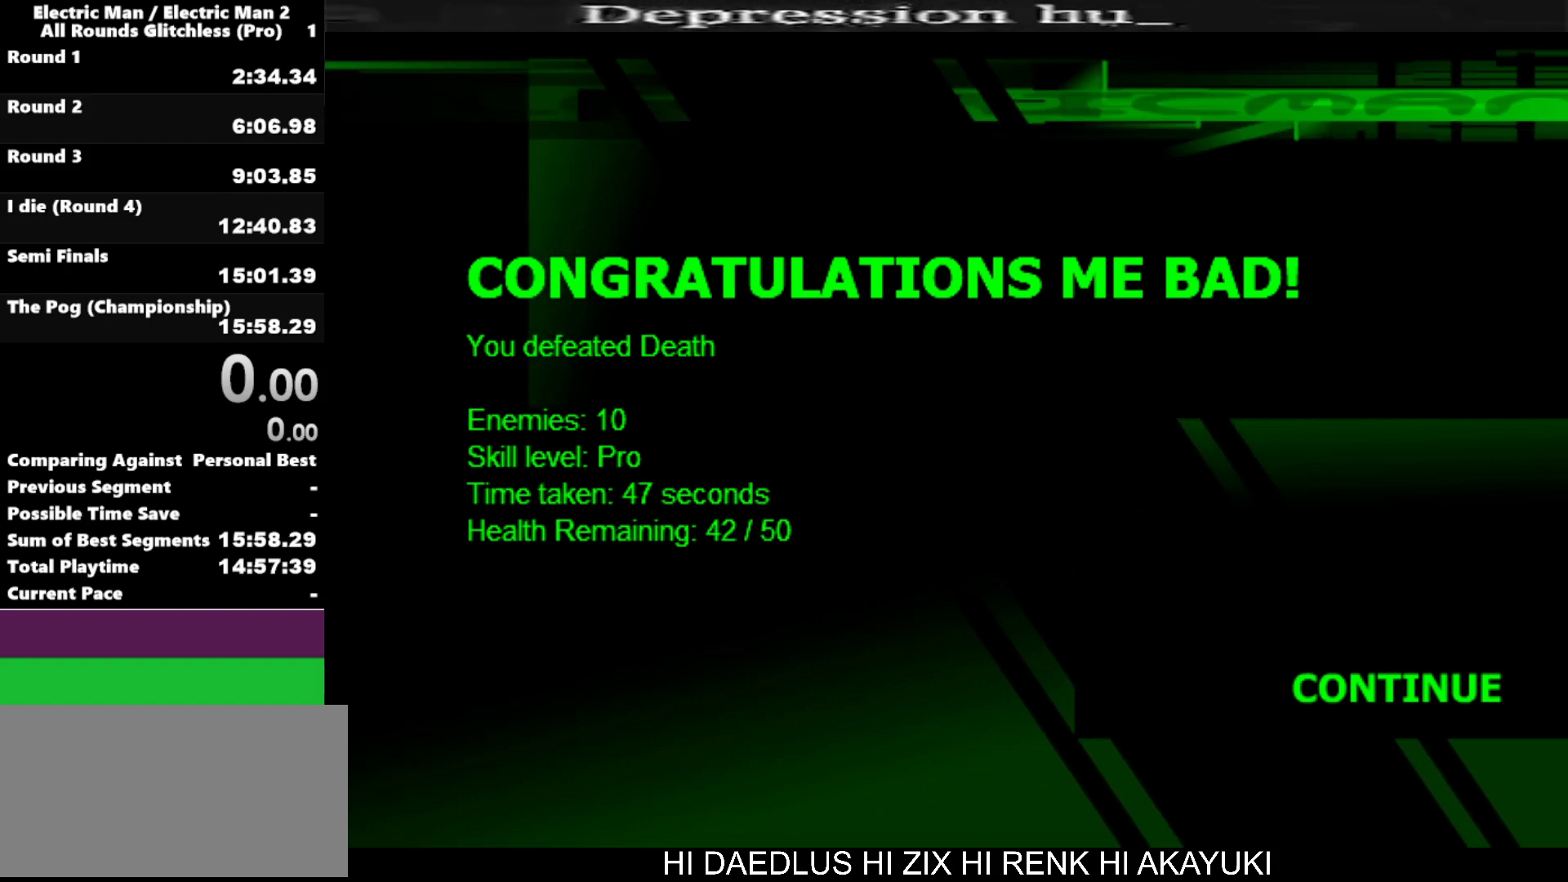
{"keys": [], "events": []}
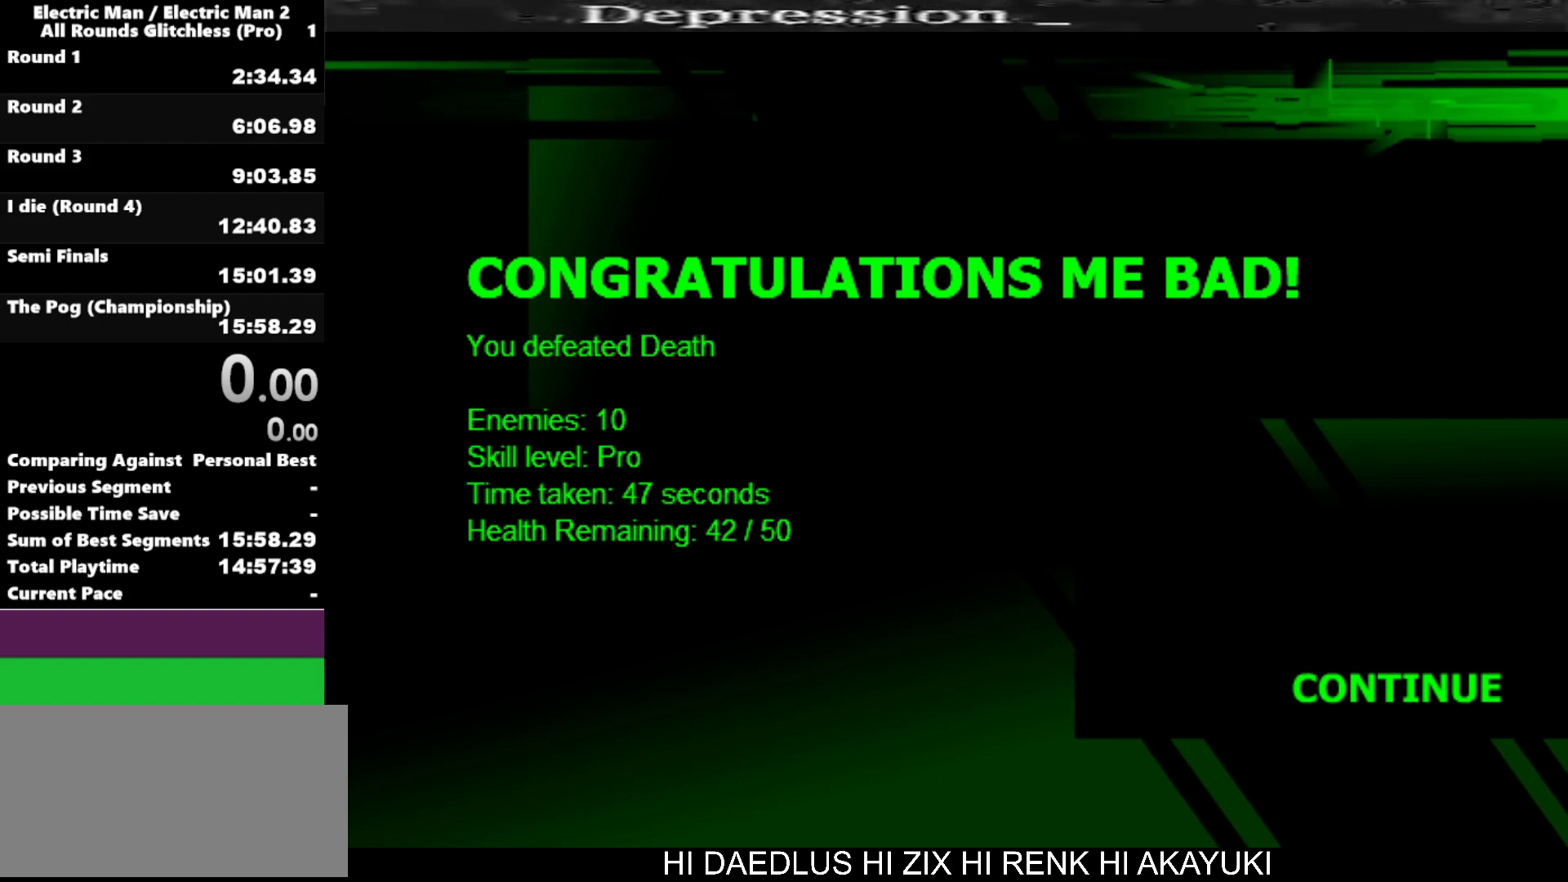
{"keys": [], "events": []}
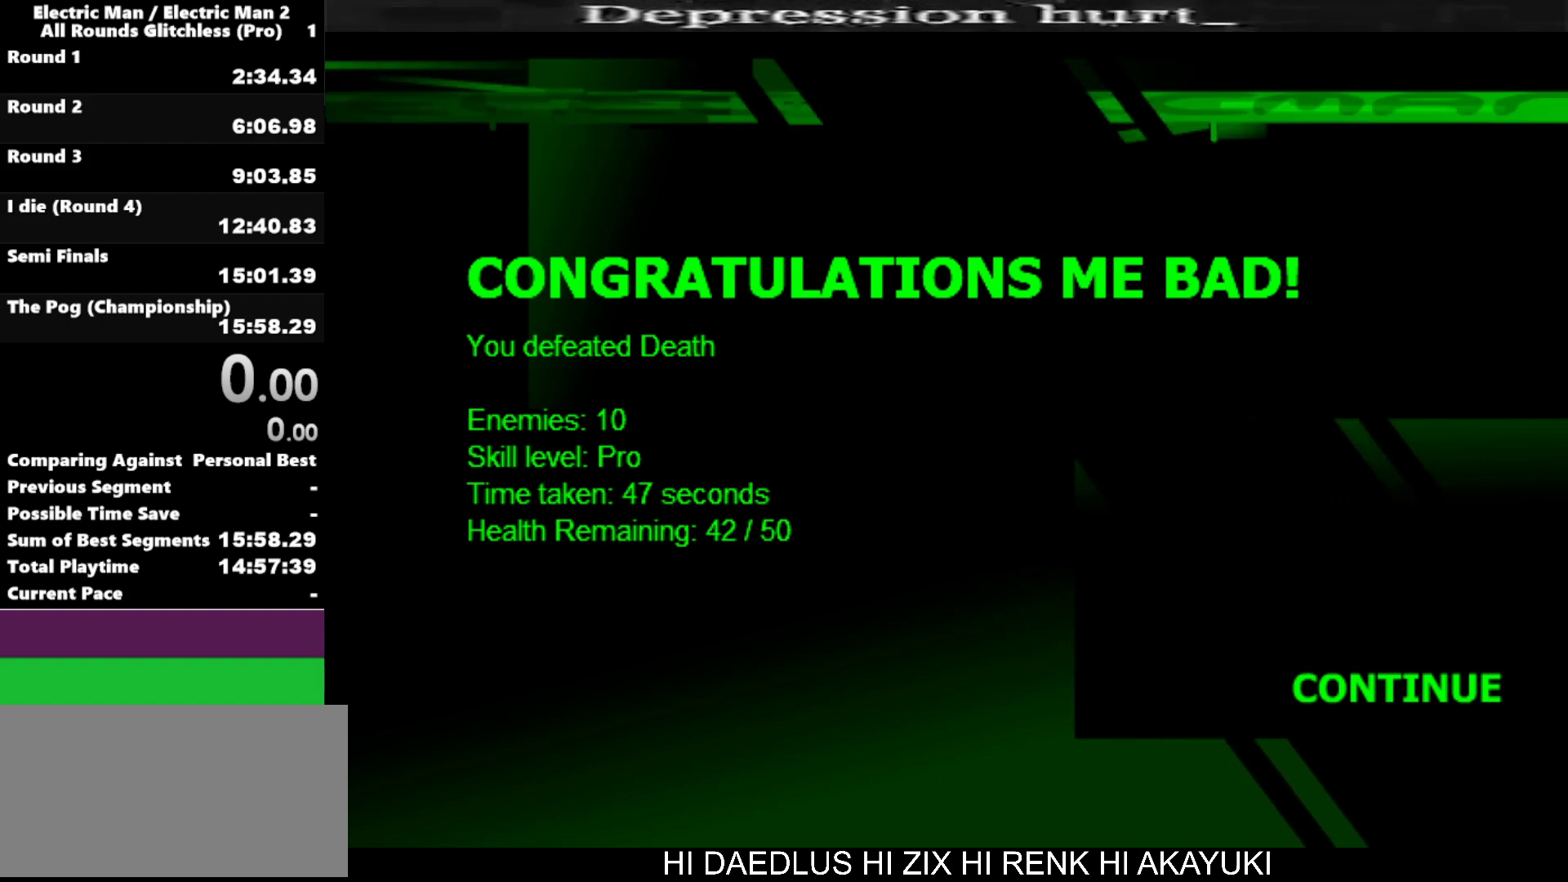
{"keys": [], "events": [[200, "e", "down"], [300, "e", "up"], [400, "a", "down"], [450, "a", "up"]]}
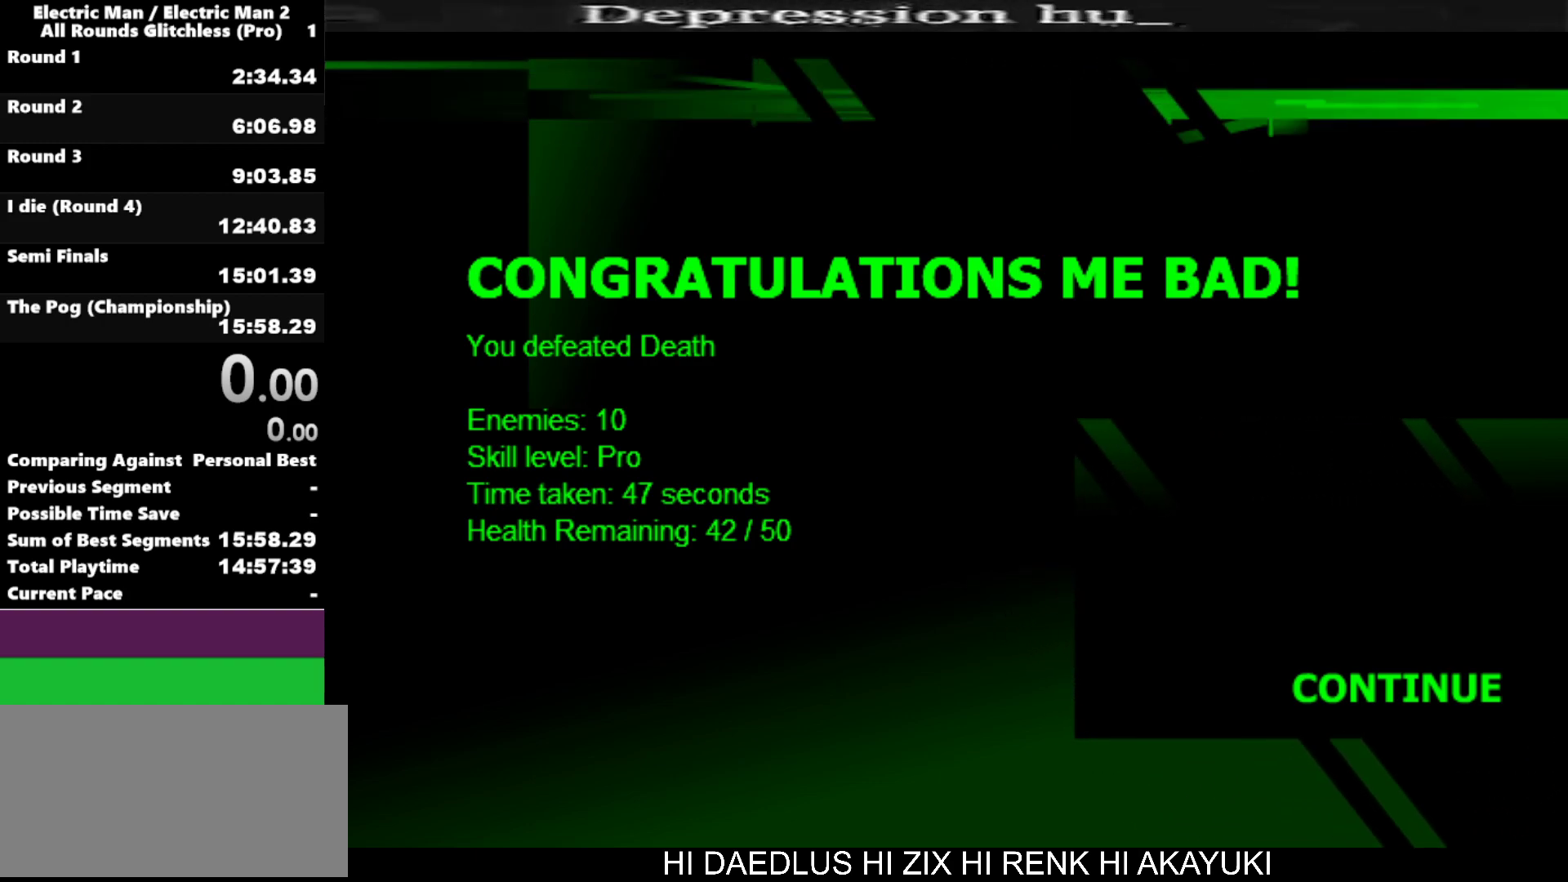
{"keys": [], "events": [[34, "s", "down"], [134, "s", "up"]]}
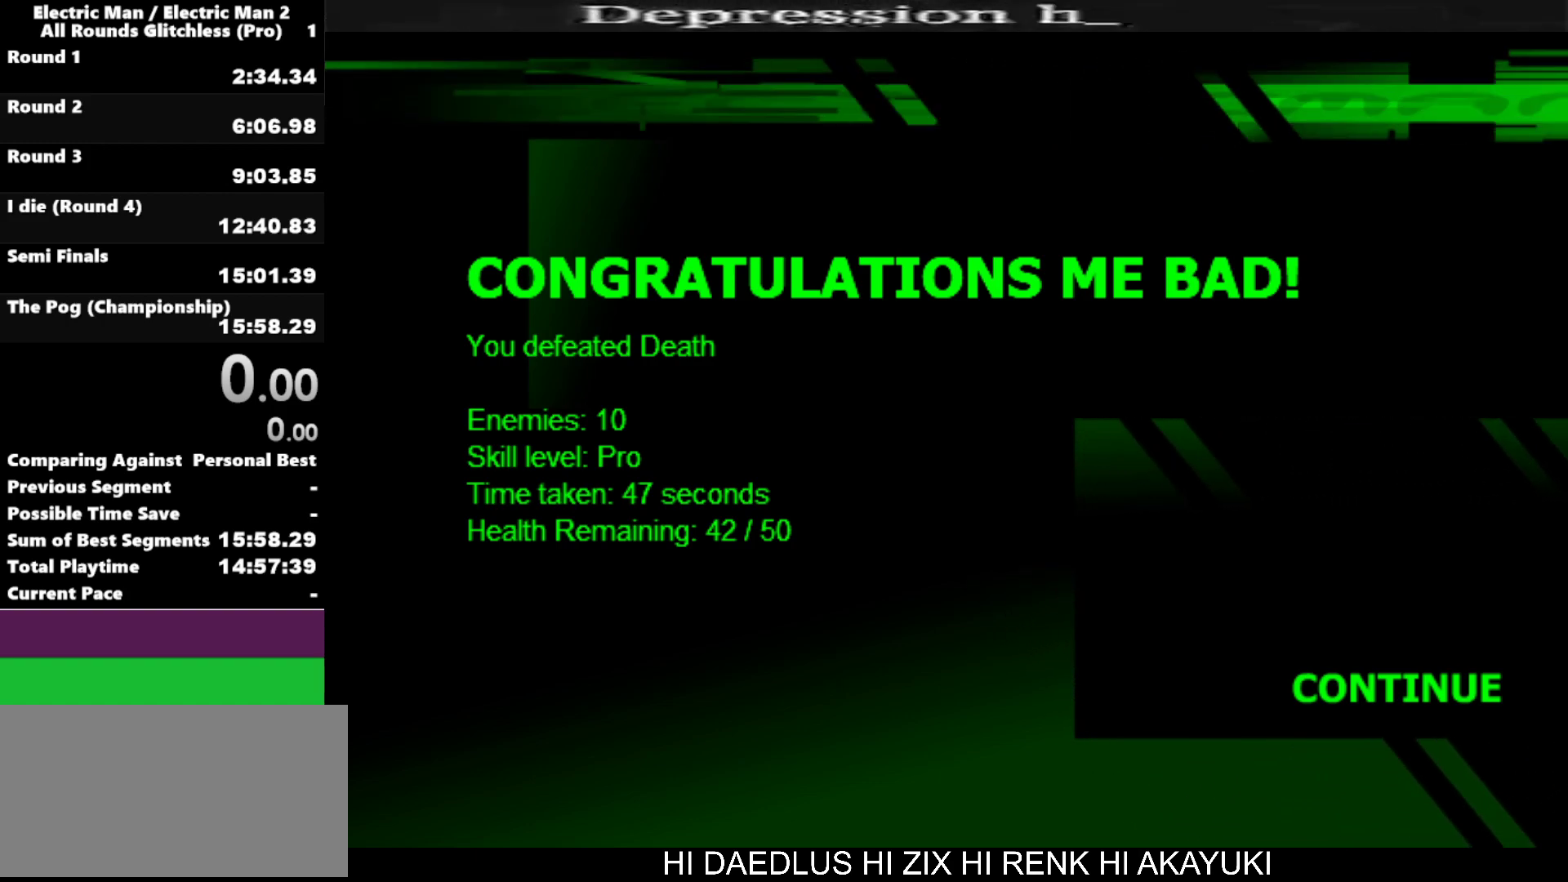
{"keys": [], "events": []}
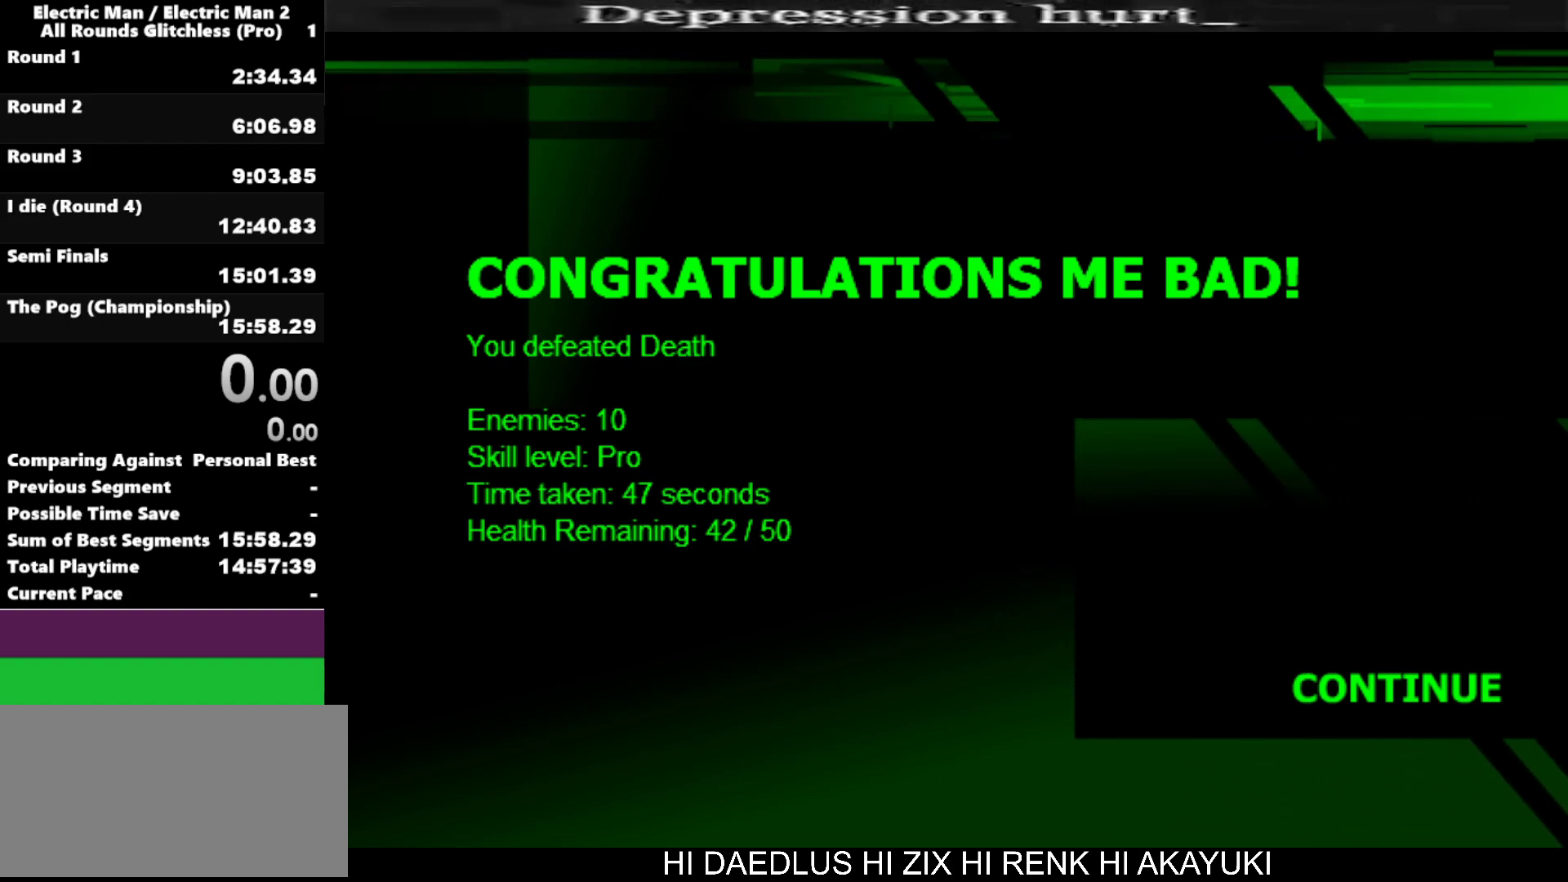
{"keys": [], "events": []}
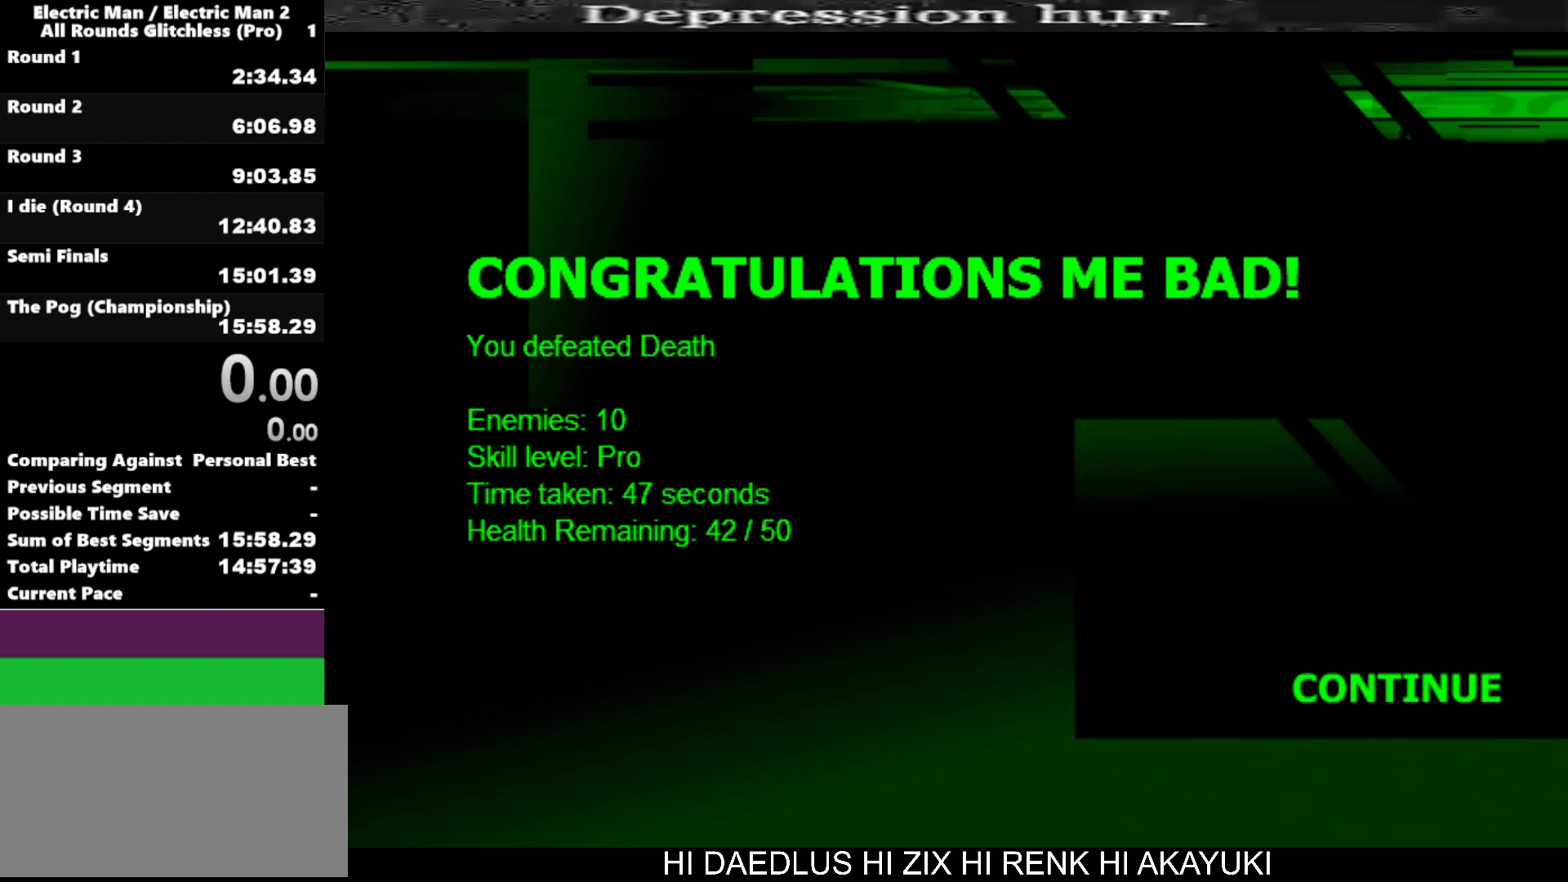
{"keys": [], "events": []}
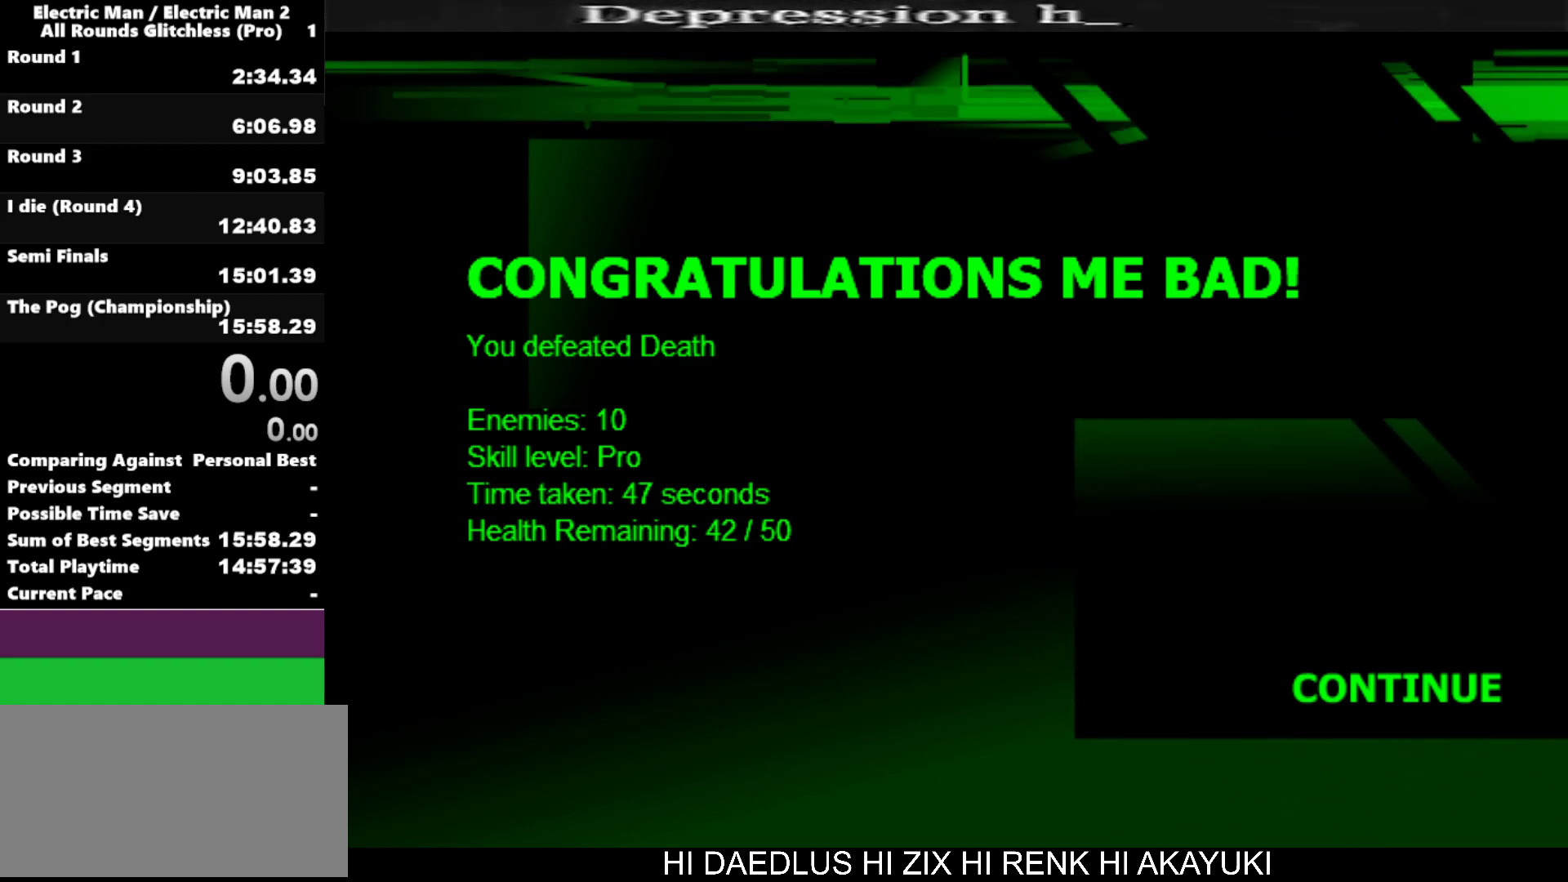
{"keys": [], "events": []}
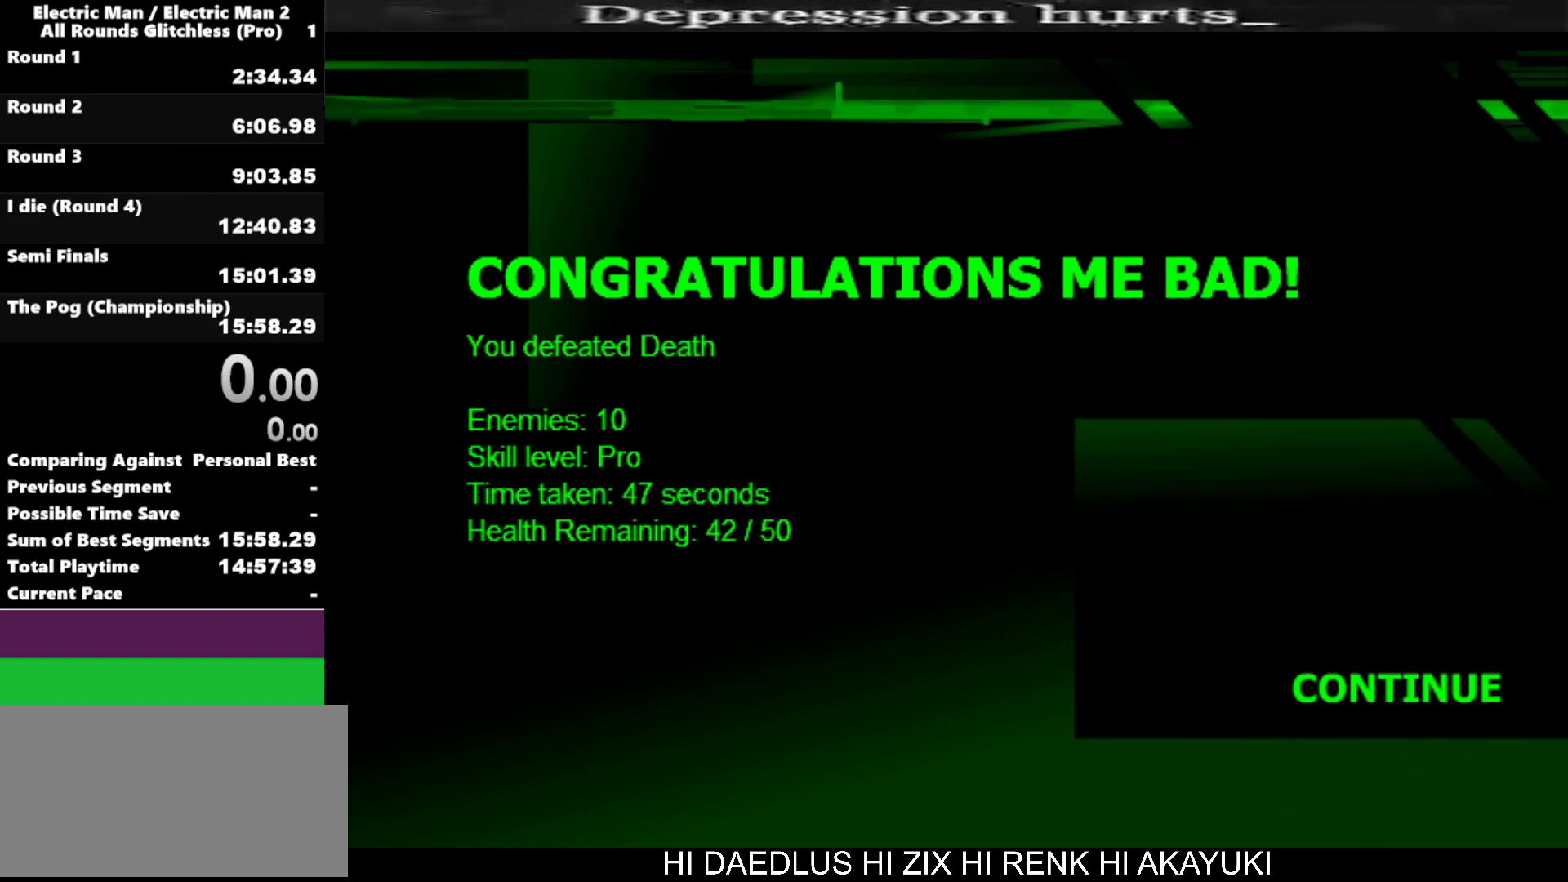
{"keys": [], "events": [[267, "w", "down"], [350, "w", "up"]]}
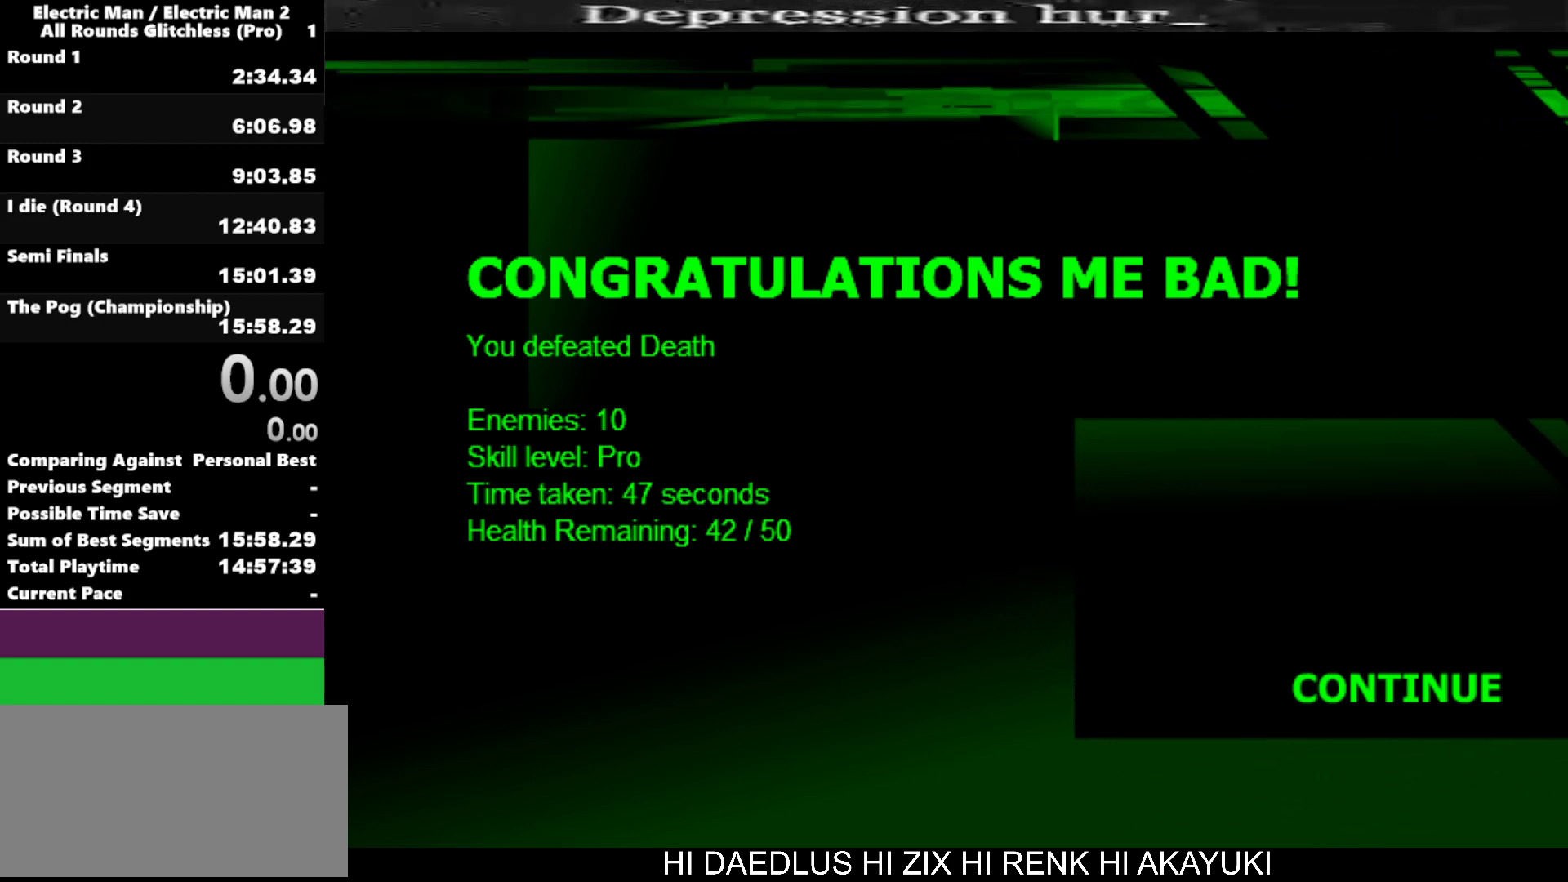
{"keys": [], "events": [[267, "space", "down"], [367, "space", "up"]]}